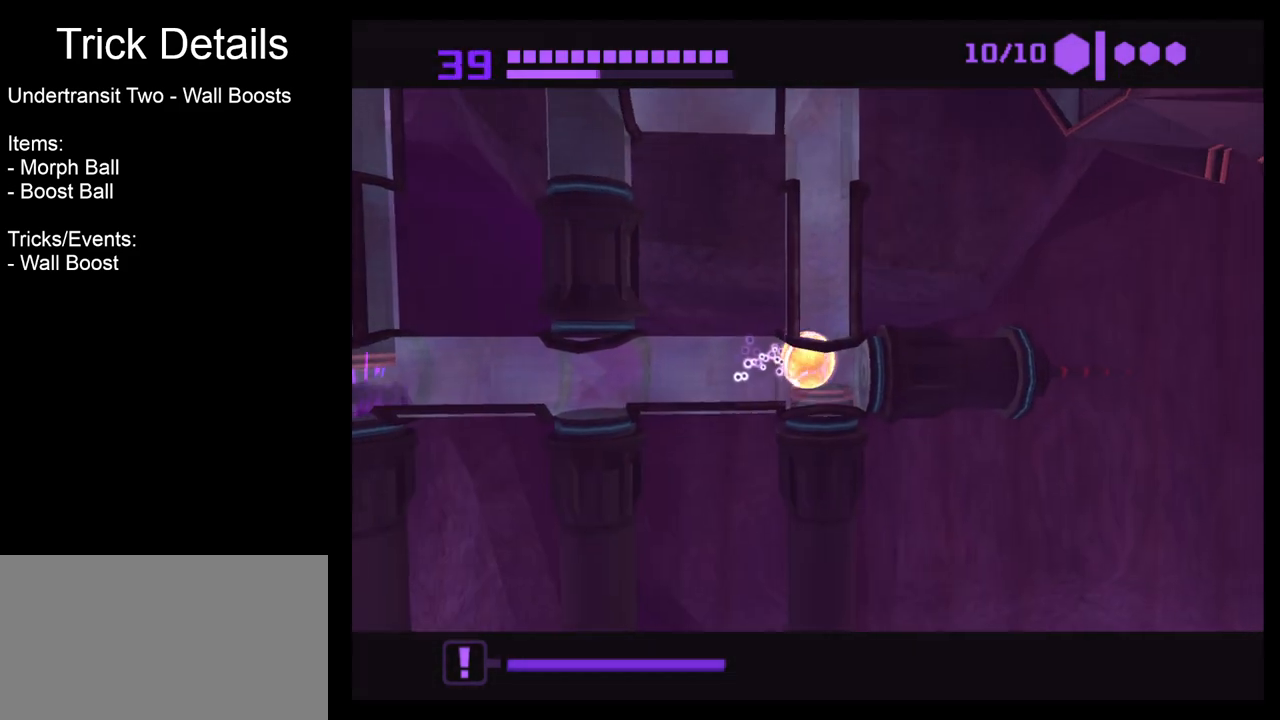
Gameplay with a controller (Nintendo layout); each line is a JSON object with the inputs held at the frame after it. "events" lists button and stick changes between this image and that frame as [ms after this image, input, new state], when the widget could be followed in between. Not read: L3 R3 right_stick.
{"buttons": ["B"], "left_stick": "center", "events": [[83, "left_stick", "center"]]}
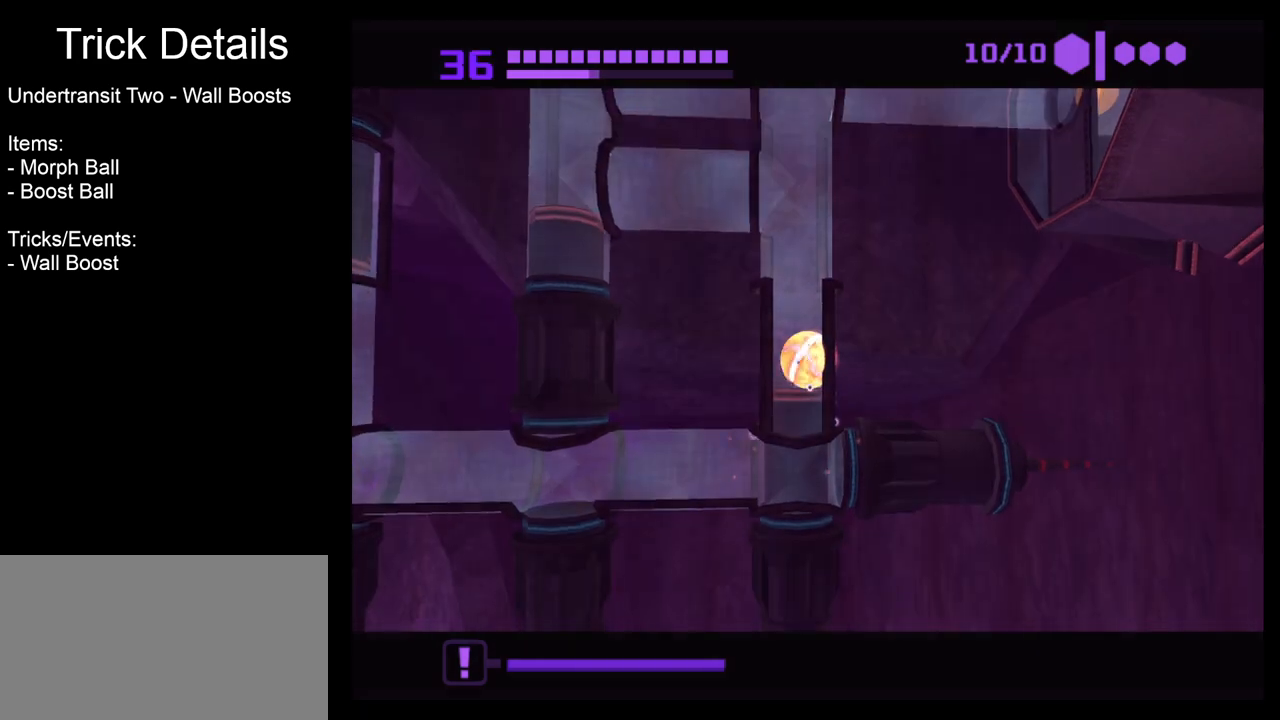
{"buttons": ["B"], "left_stick": "left", "events": [[367, "left_stick", "left"]]}
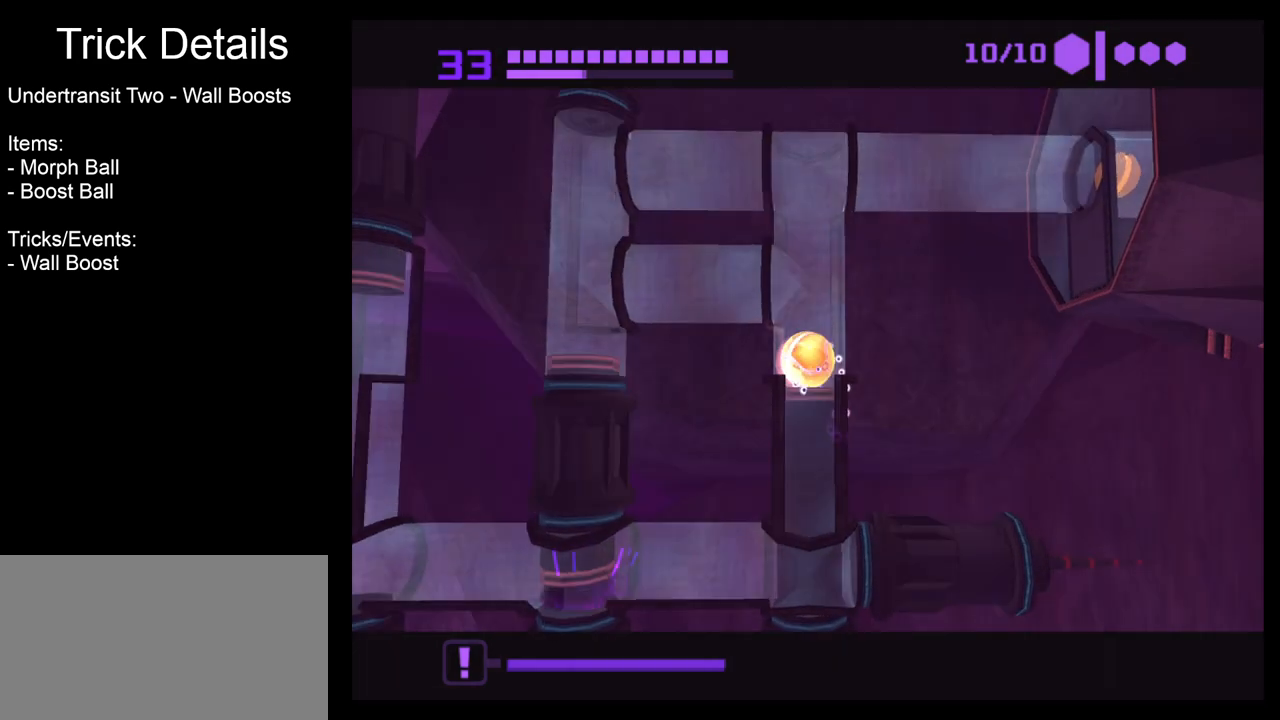
{"buttons": ["B"], "left_stick": "left", "events": []}
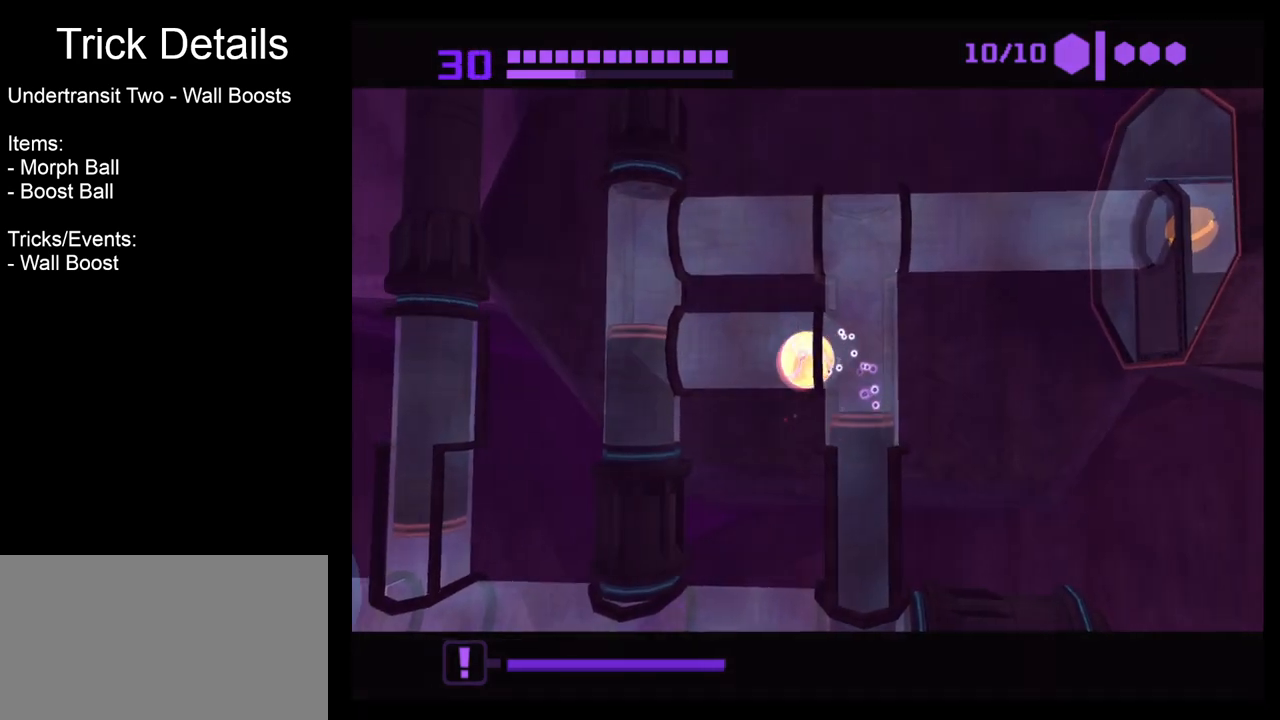
{"buttons": ["B"], "left_stick": "center", "events": [[133, "left_stick", "center"], [250, "left_stick", "right"], [350, "left_stick", "center"]]}
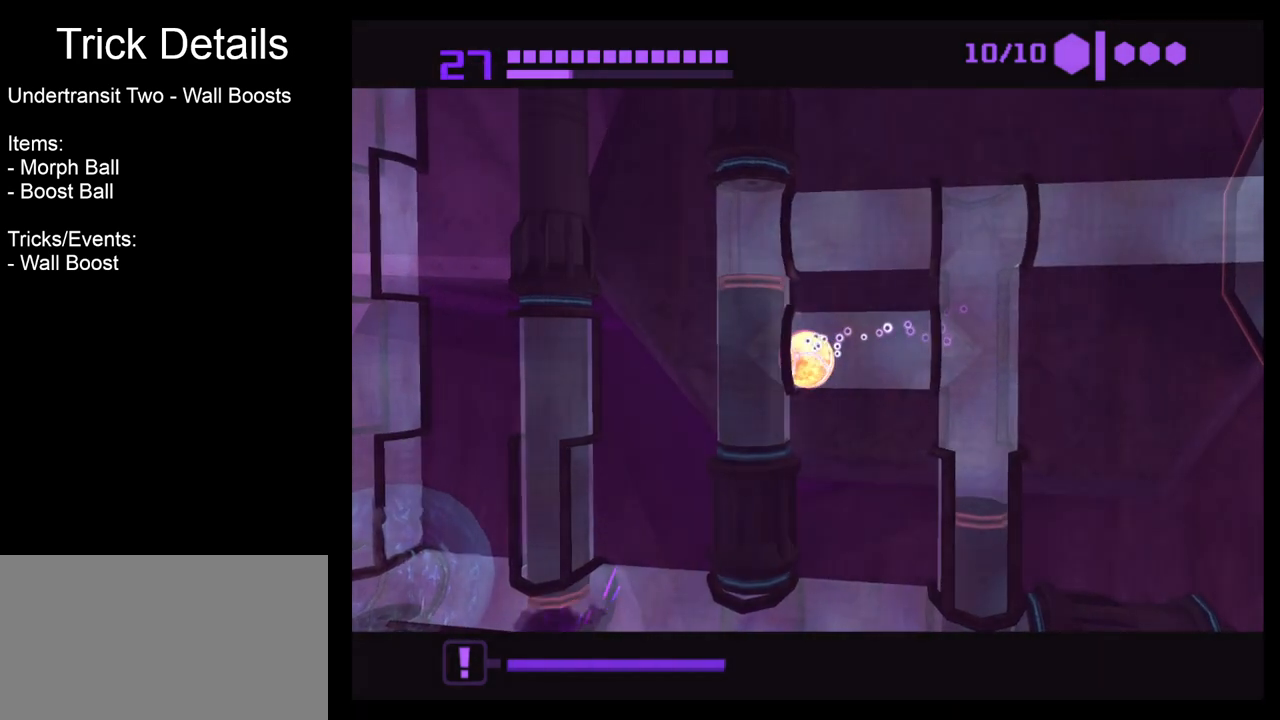
{"buttons": ["B"], "left_stick": "left", "events": [[417, "left_stick", "left"]]}
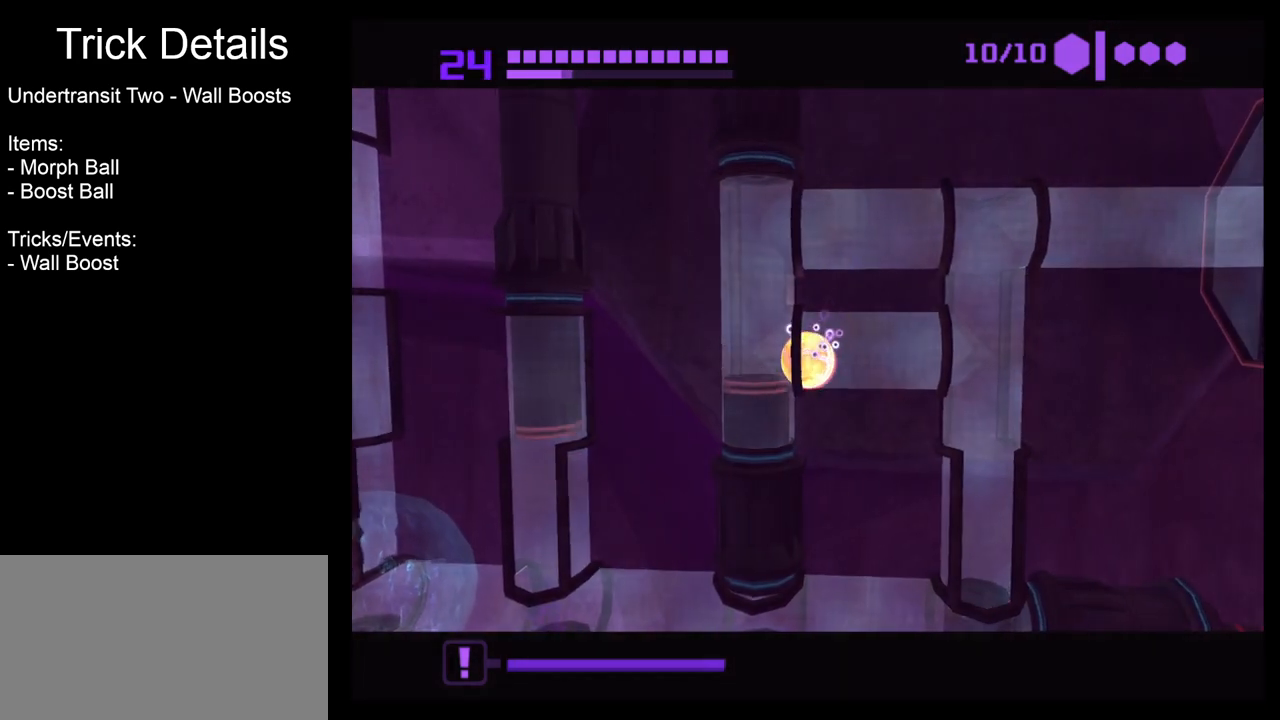
{"buttons": ["B"], "left_stick": "center", "events": [[283, "left_stick", "center"]]}
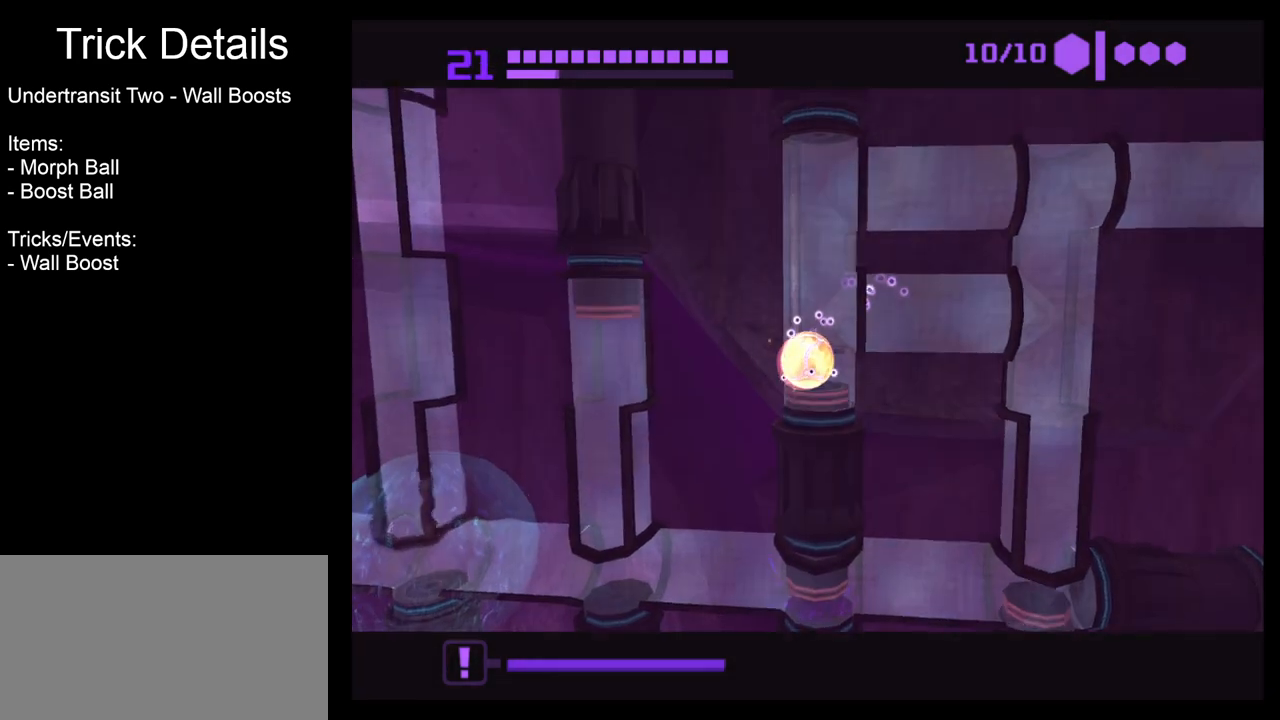
{"buttons": ["B"], "left_stick": "center", "events": []}
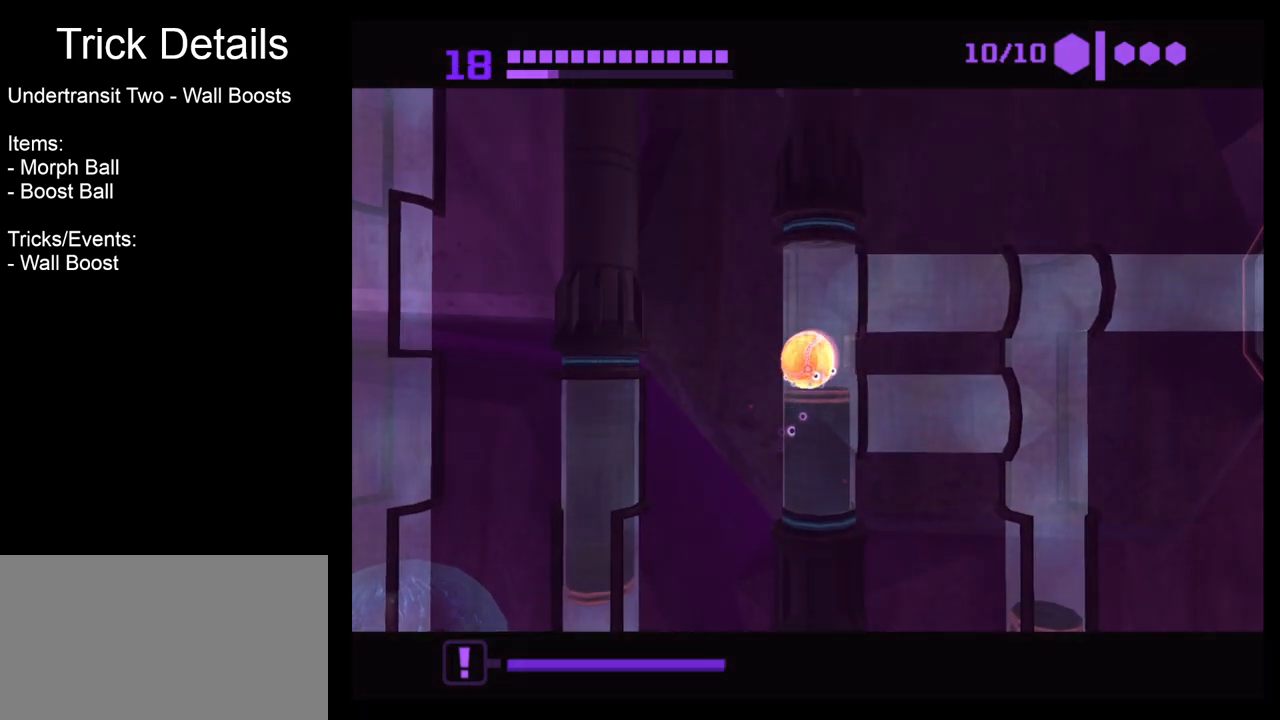
{"buttons": ["B"], "left_stick": "right", "events": [[83, "left_stick", "right"]]}
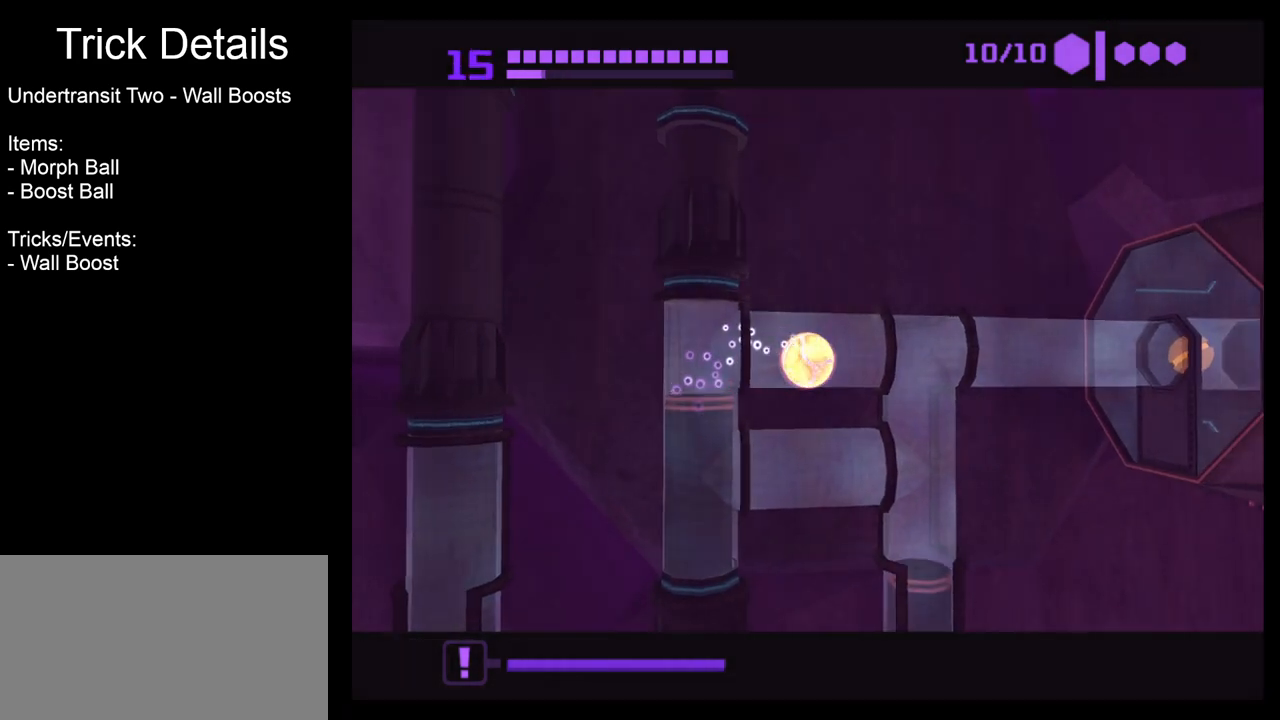
{"buttons": [], "left_stick": "up-right", "events": [[67, "B", "up"], [233, "left_stick", "up-right"]]}
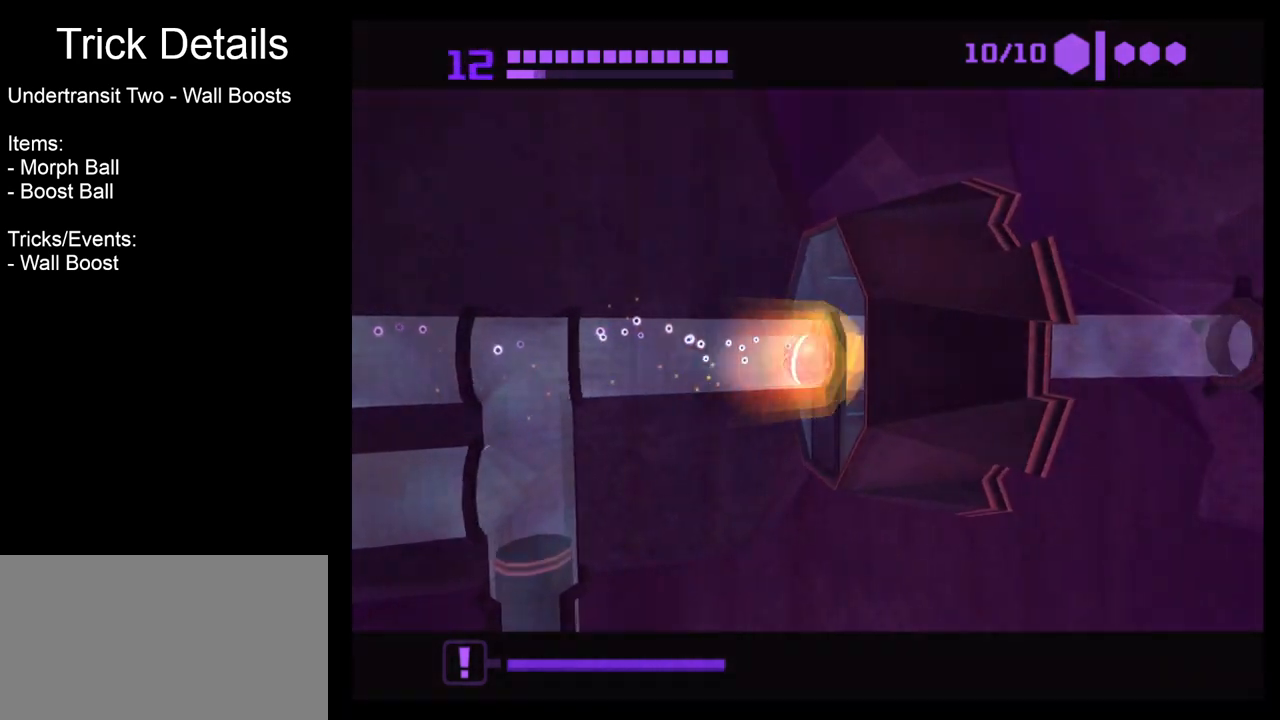
{"buttons": [], "left_stick": "center", "events": [[233, "left_stick", "center"]]}
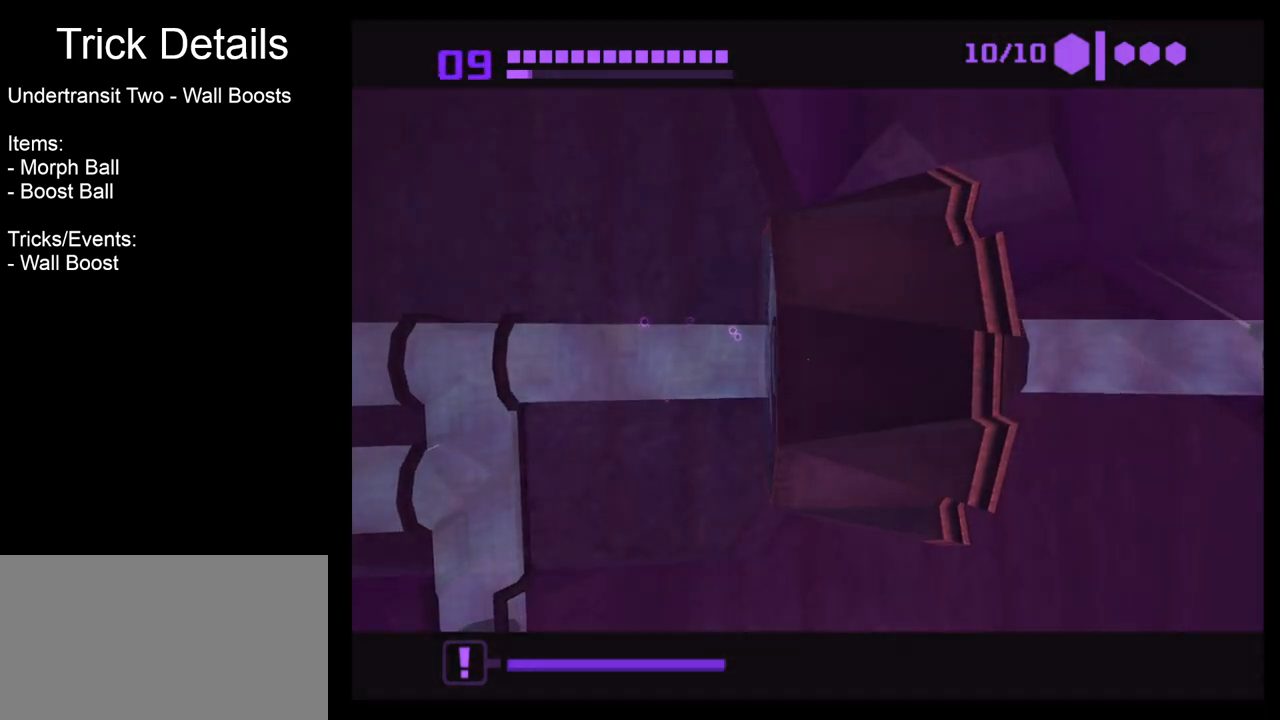
{"buttons": [], "left_stick": "center", "events": []}
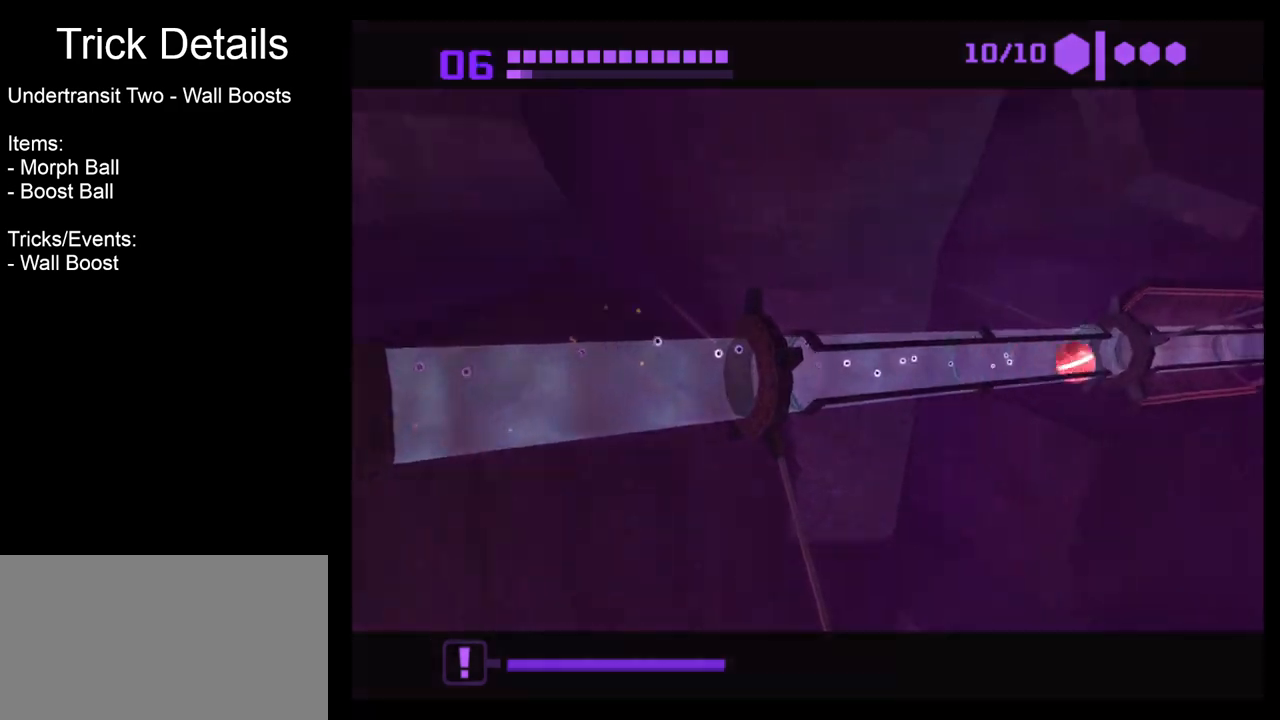
{"buttons": [], "left_stick": "up", "events": [[300, "left_stick", "up"]]}
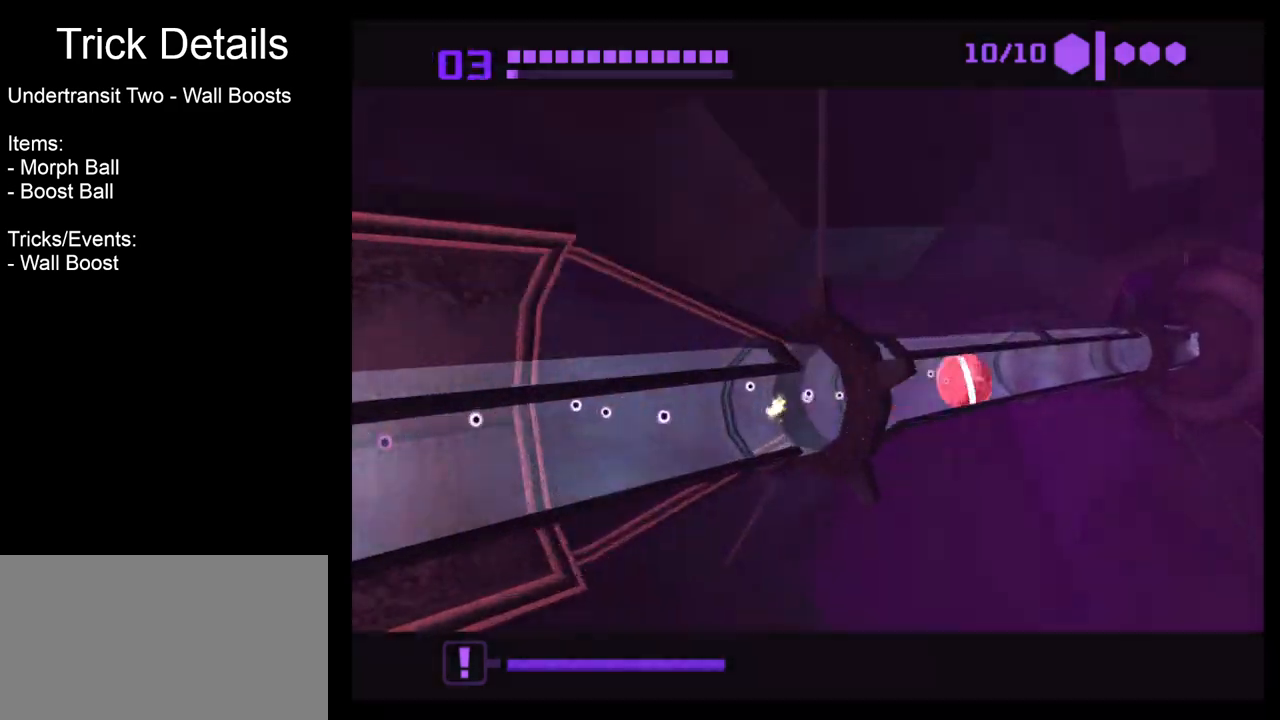
{"buttons": [], "left_stick": "up", "events": []}
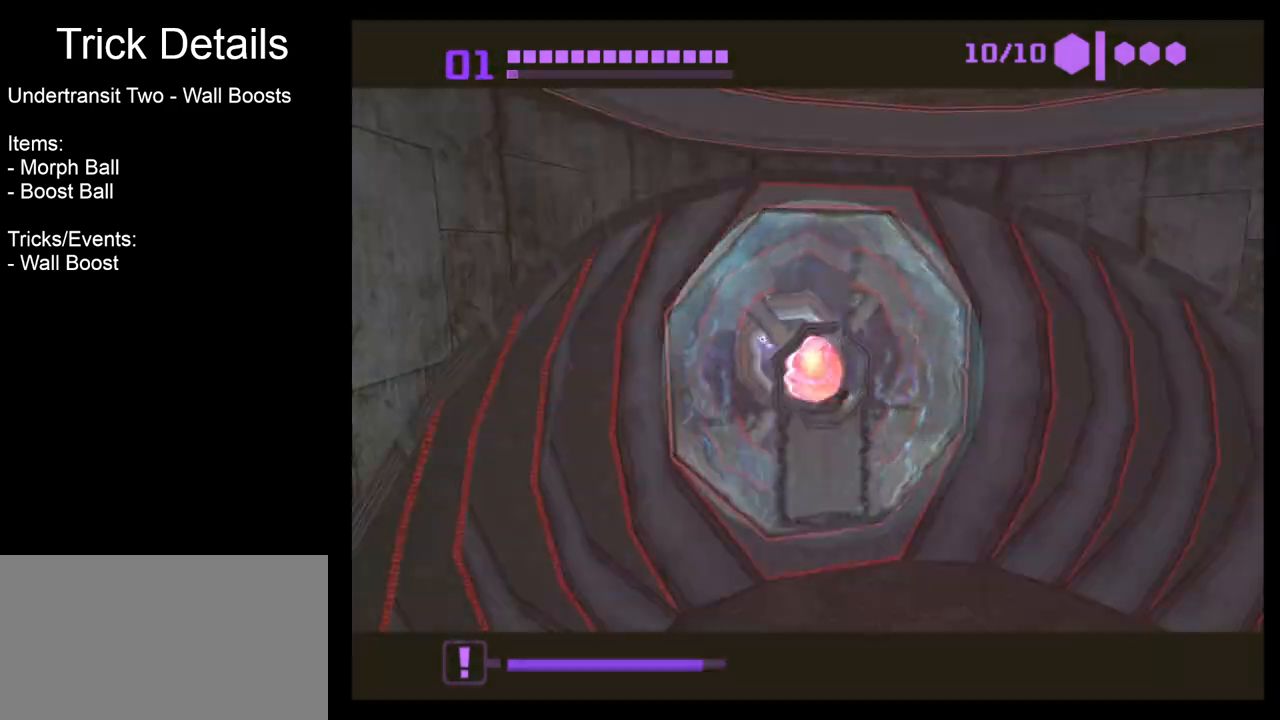
{"buttons": [], "left_stick": "down-right", "events": [[500, "left_stick", "down-right"]]}
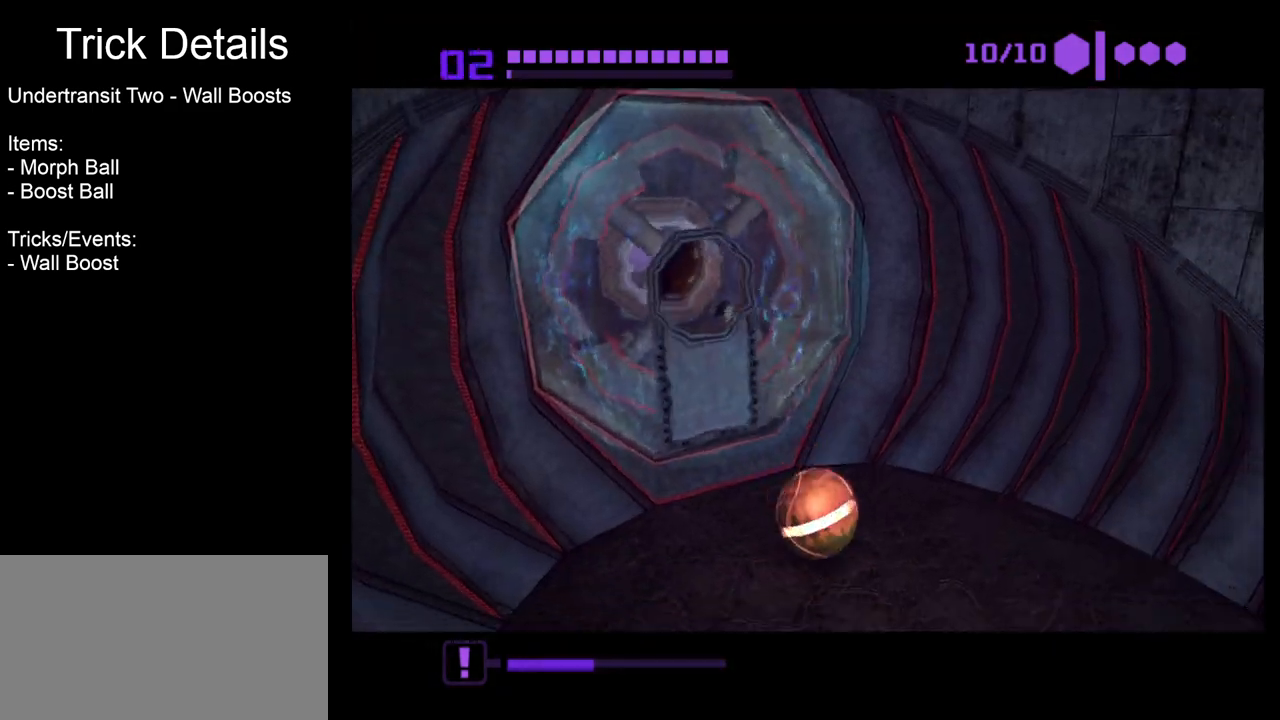
{"buttons": [], "left_stick": "center", "events": [[383, "X", "down"], [417, "left_stick", "center"], [467, "X", "up"]]}
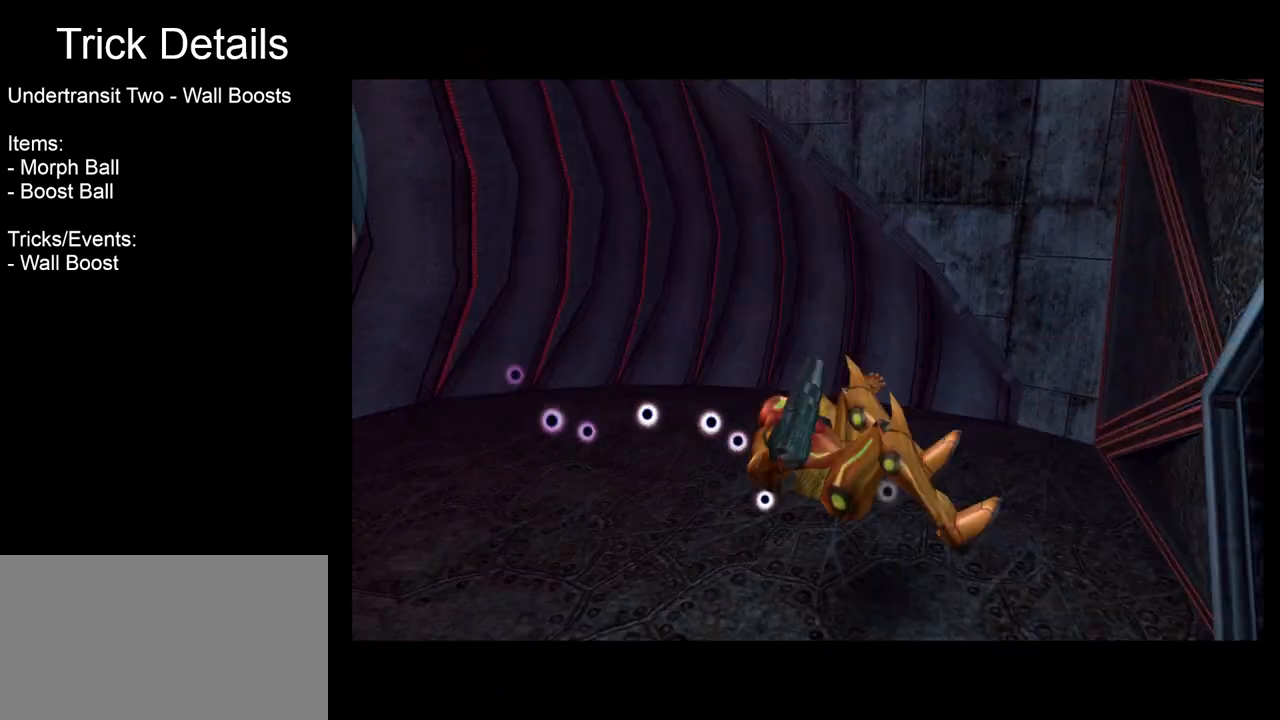
{"buttons": [], "left_stick": "center", "events": []}
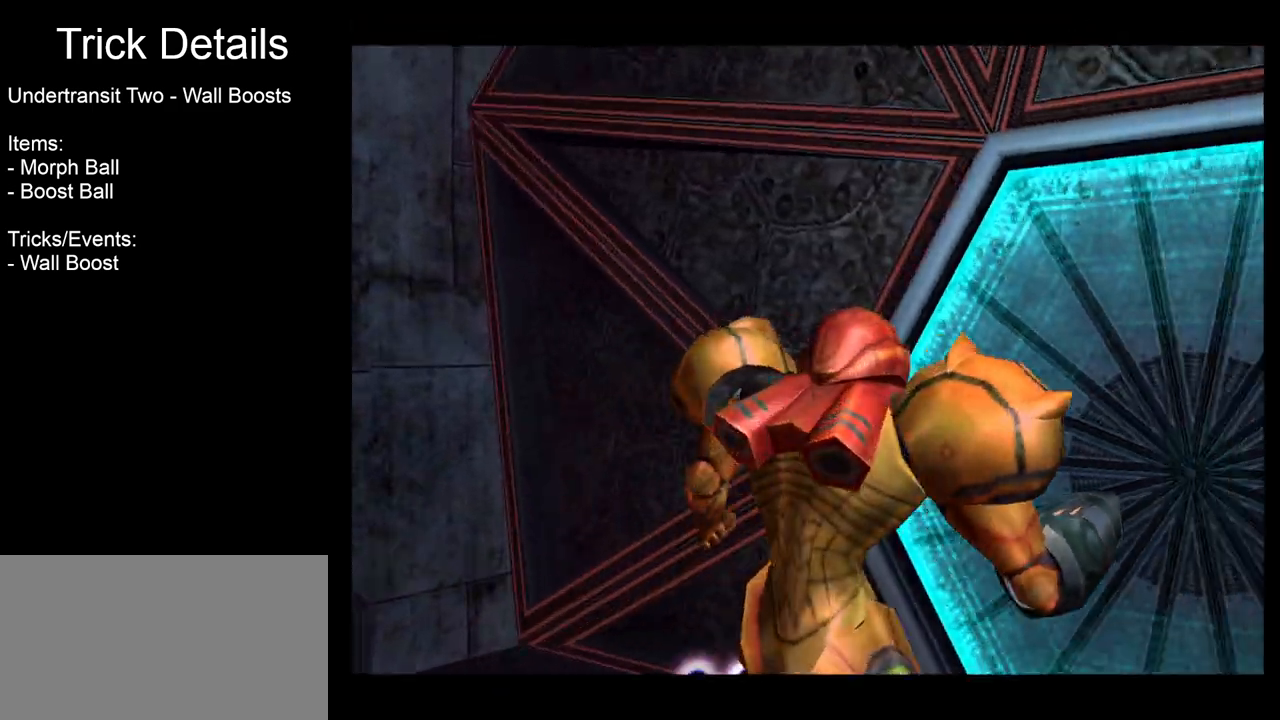
{"buttons": [], "left_stick": "left", "events": [[217, "left_stick", "left"]]}
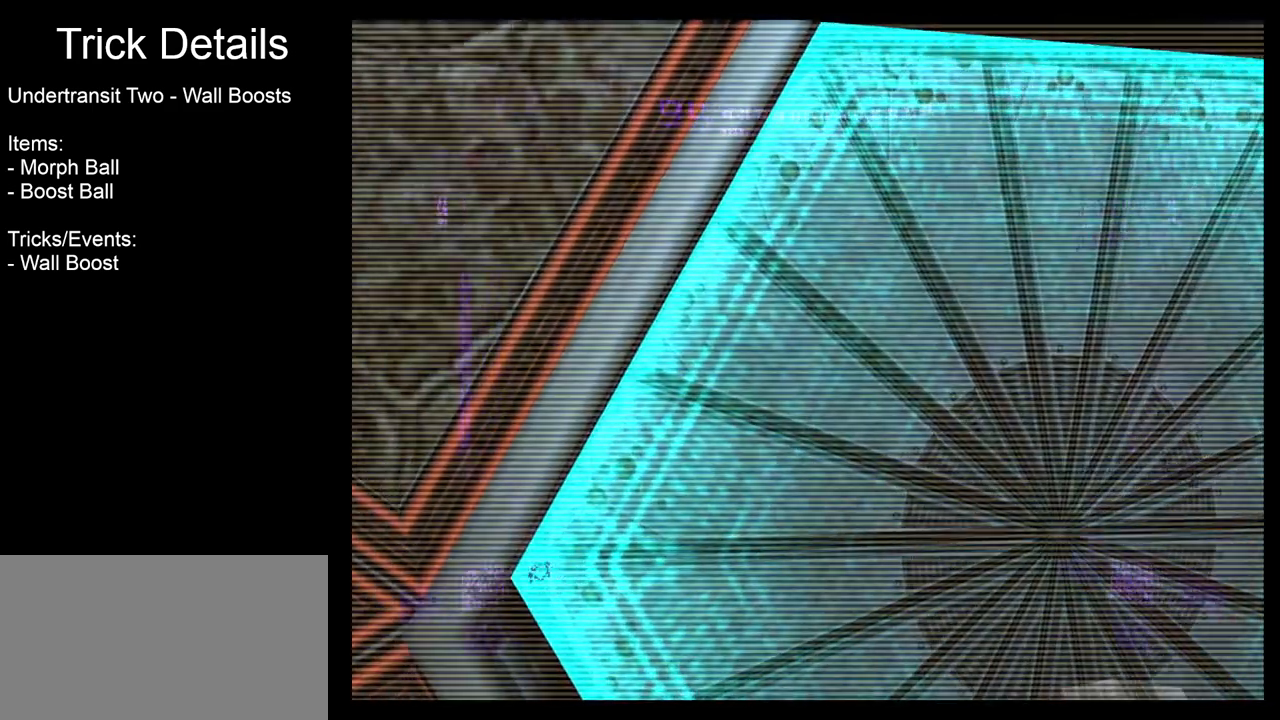
{"buttons": [], "left_stick": "left", "events": []}
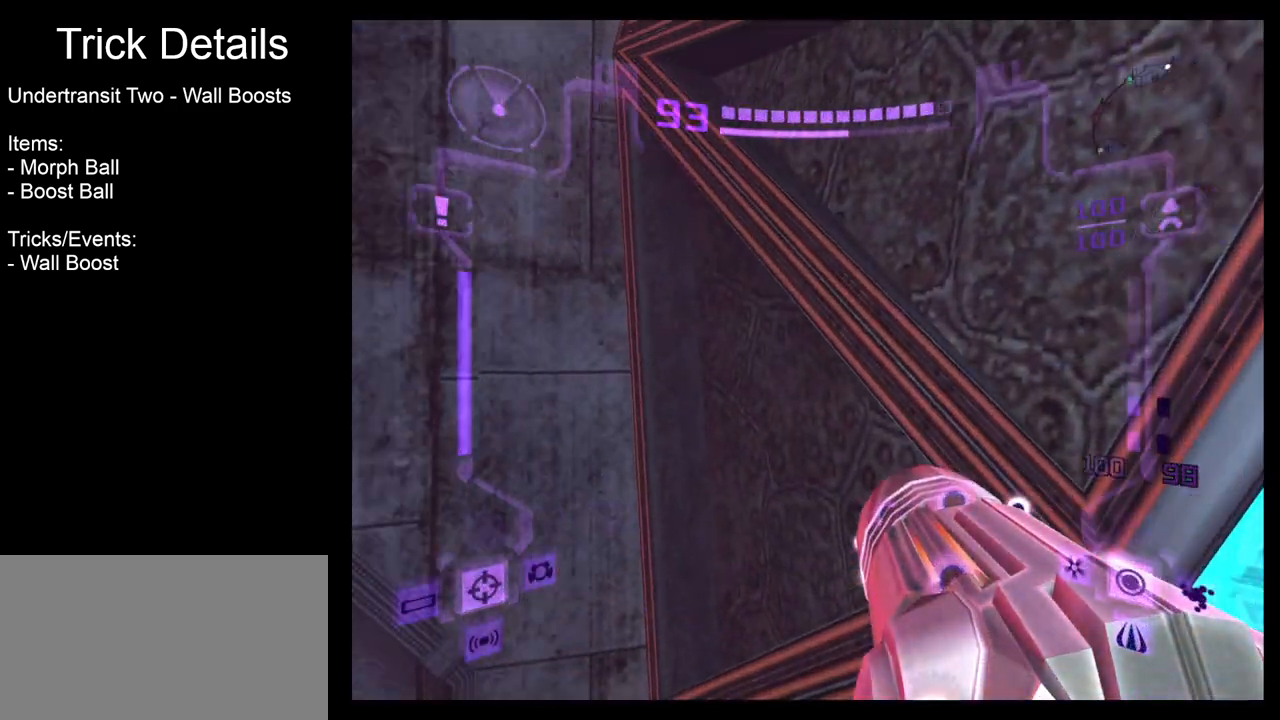
{"buttons": [], "left_stick": "left", "events": []}
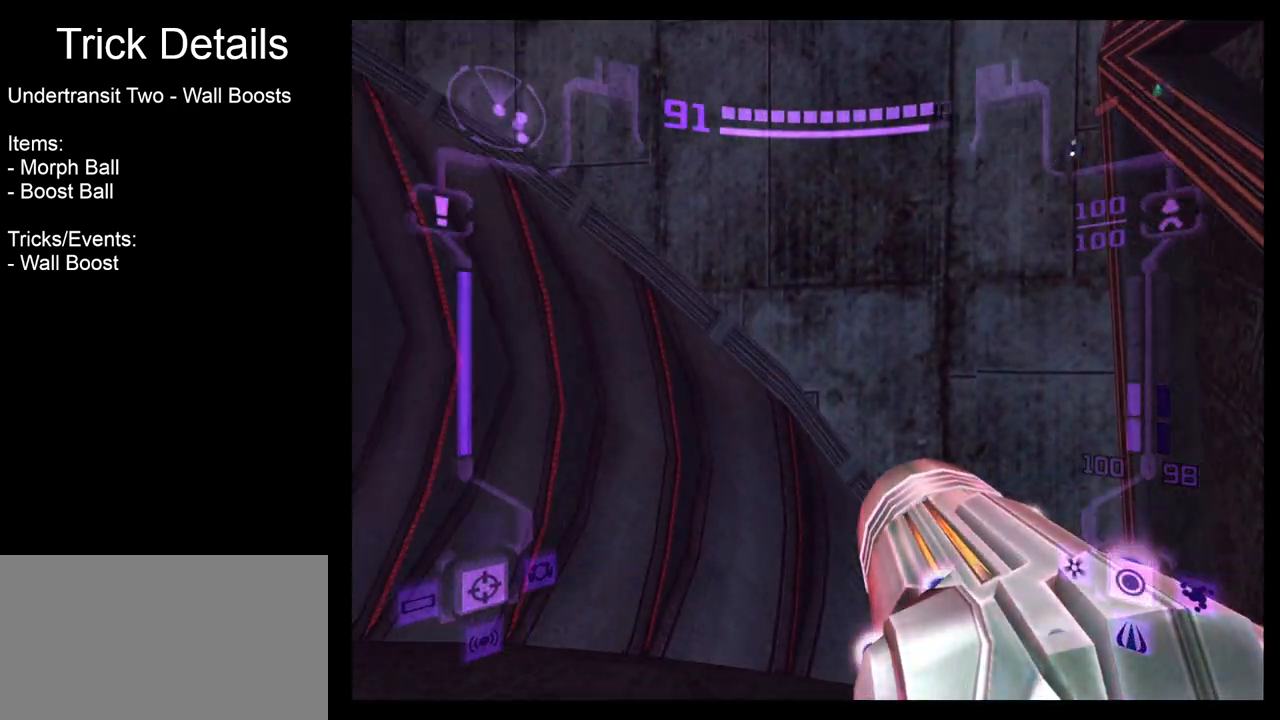
{"buttons": [], "left_stick": "left", "events": []}
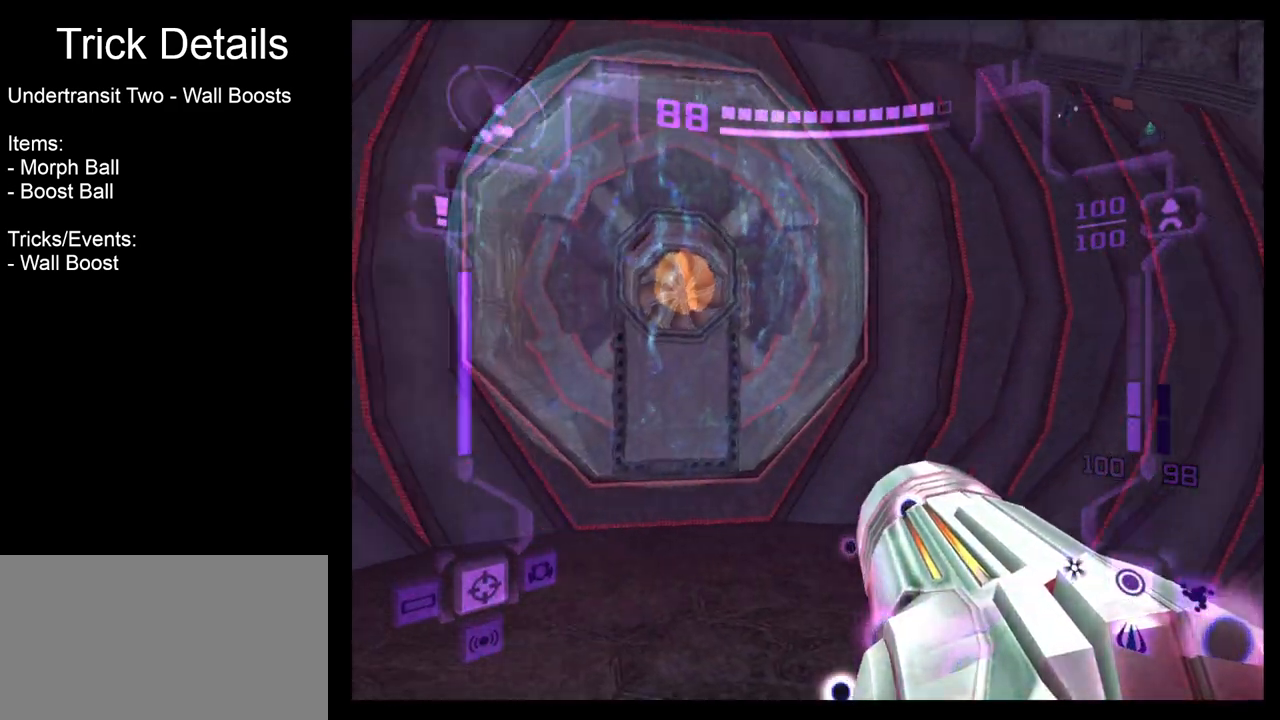
{"buttons": [], "left_stick": "center", "events": [[83, "left_stick", "center"], [400, "left_stick", "up-left"], [483, "left_stick", "center"]]}
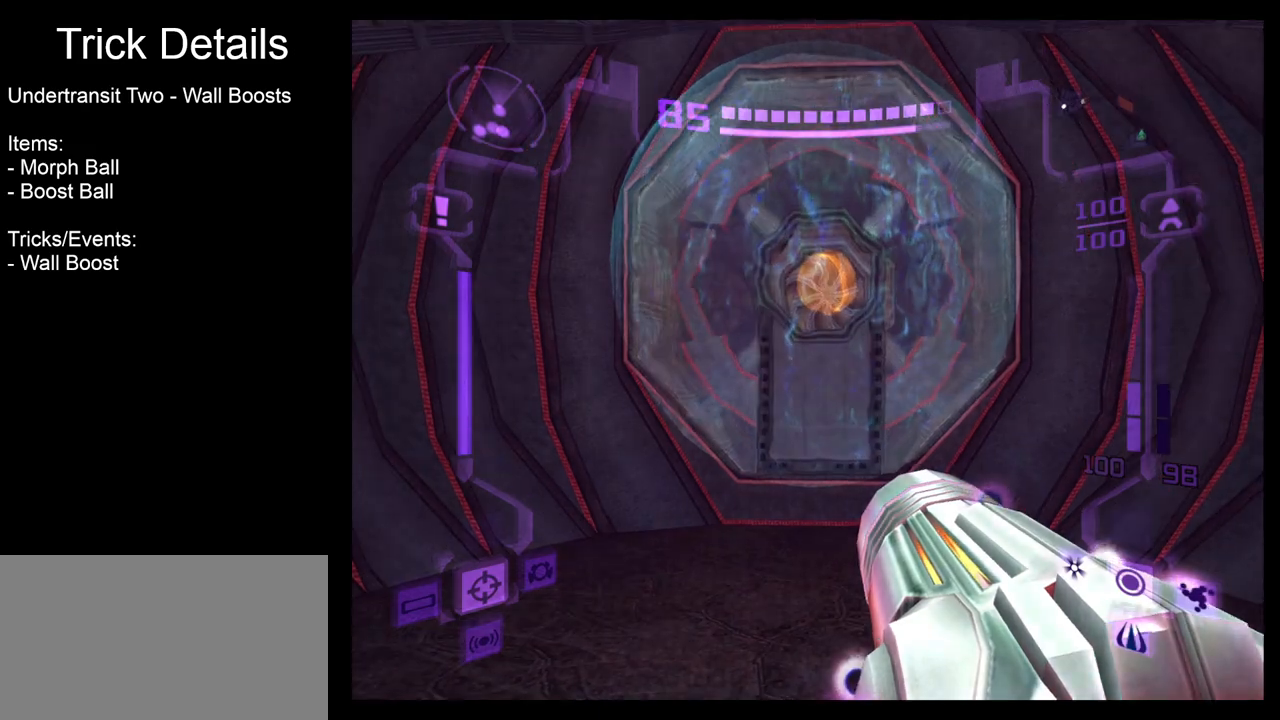
{"buttons": [], "left_stick": "center", "events": [[100, "left_stick", "up"], [217, "left_stick", "center"], [233, "X", "down"], [333, "X", "up"]]}
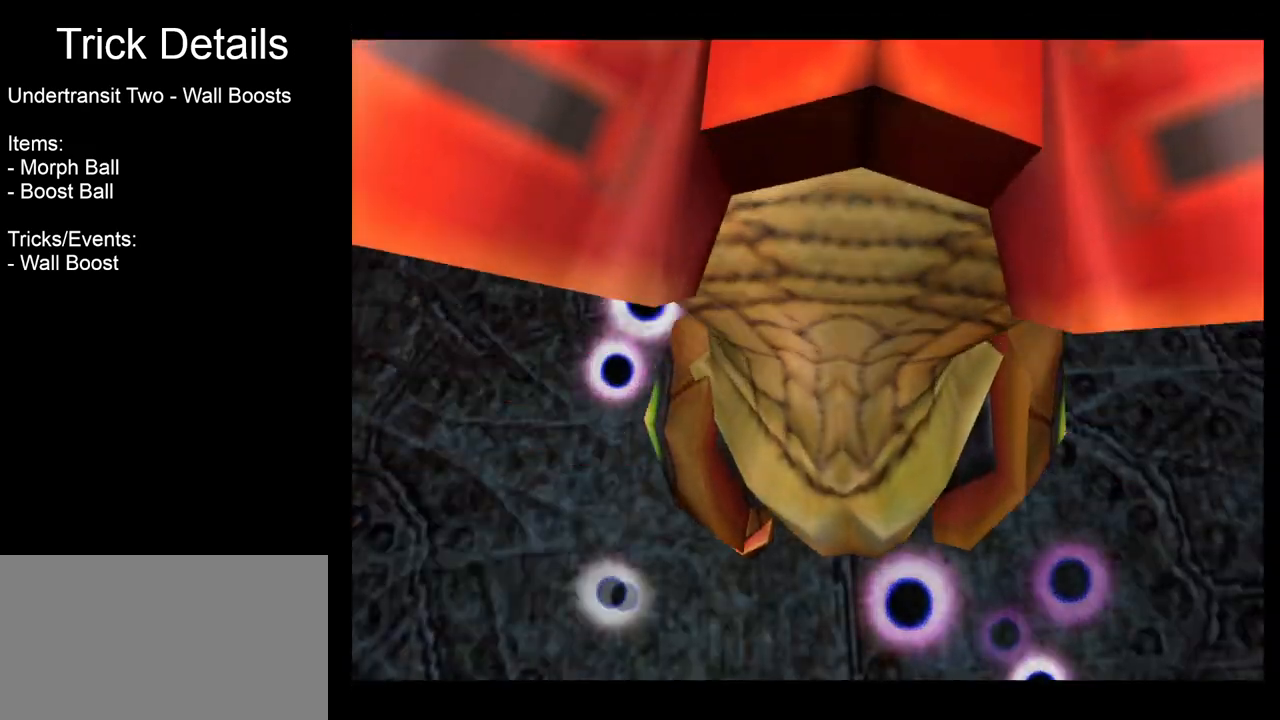
{"buttons": [], "left_stick": "up", "events": [[383, "left_stick", "up"]]}
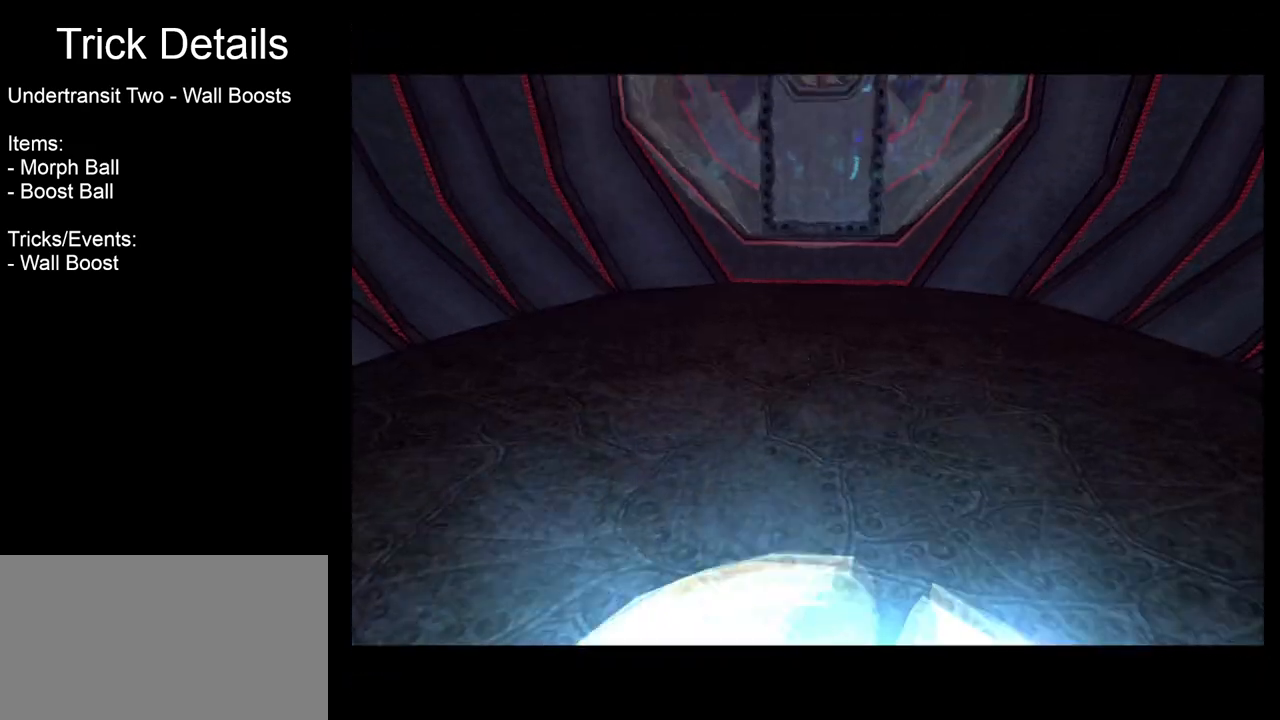
{"buttons": ["B"], "left_stick": "center", "events": [[83, "left_stick", "center"], [400, "B", "down"]]}
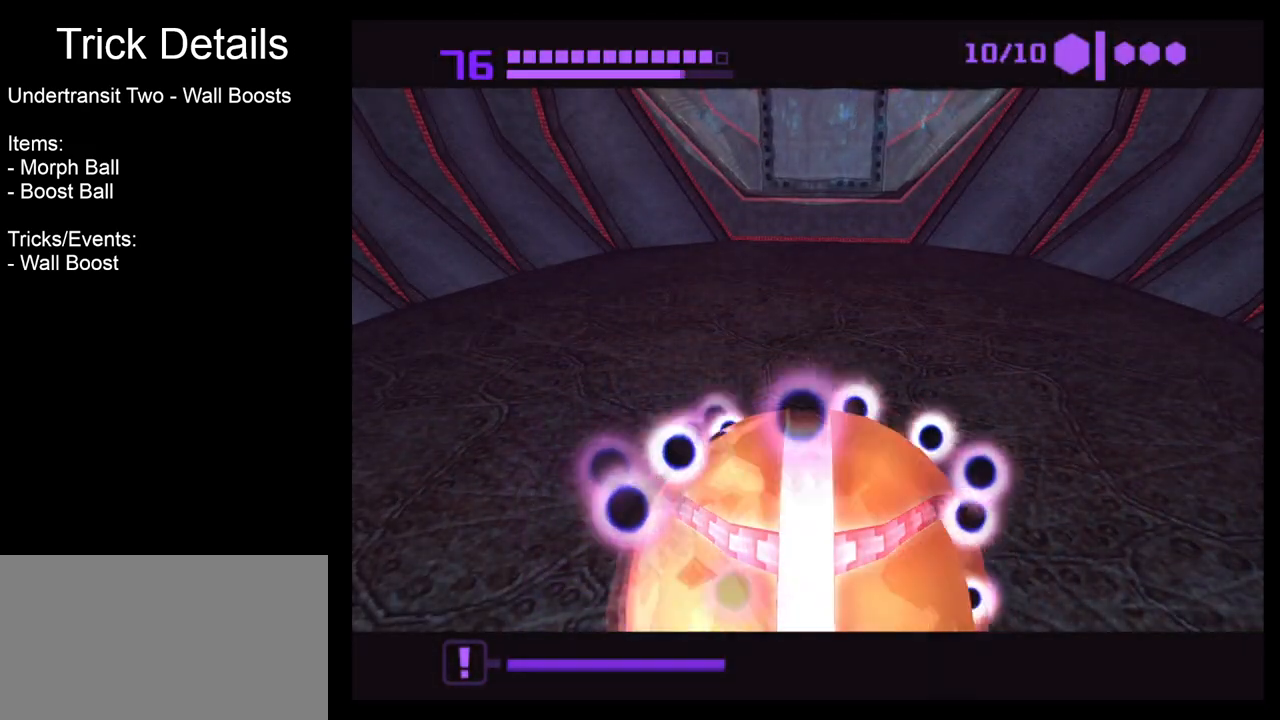
{"buttons": ["B"], "left_stick": "center", "events": [[167, "left_stick", "up"], [417, "left_stick", "center"]]}
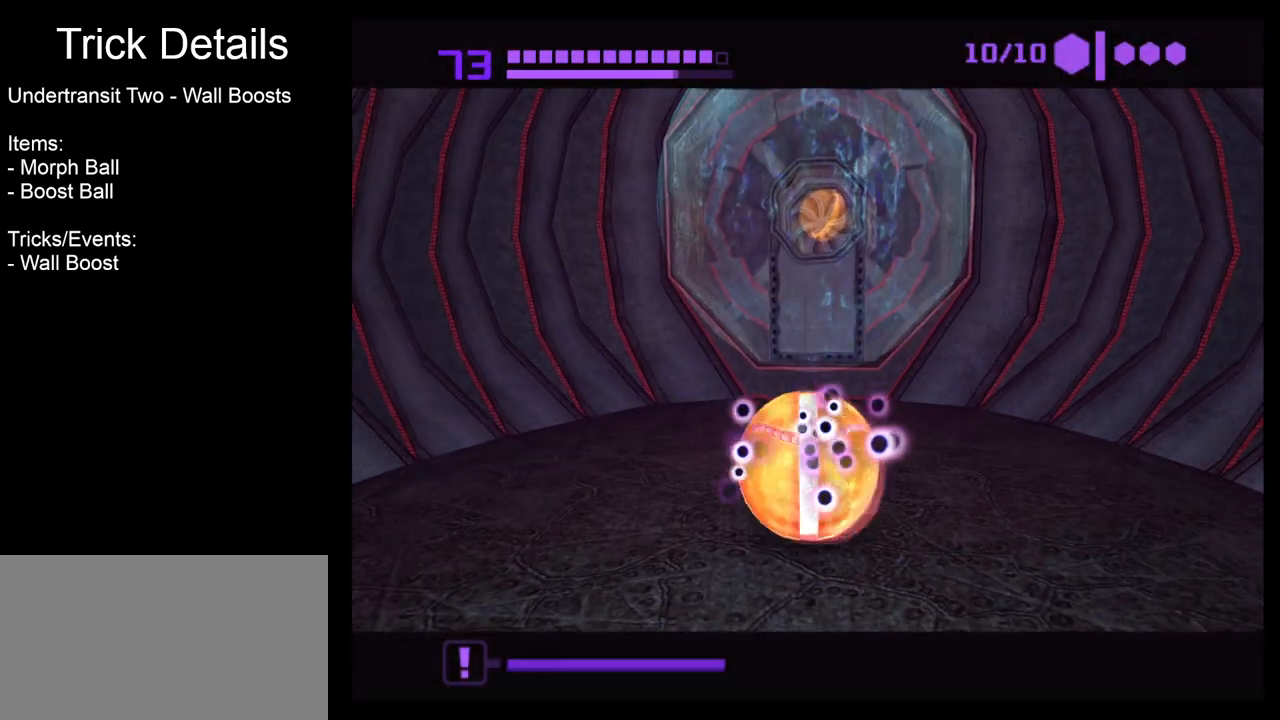
{"buttons": ["B"], "left_stick": "up", "events": [[250, "left_stick", "up"]]}
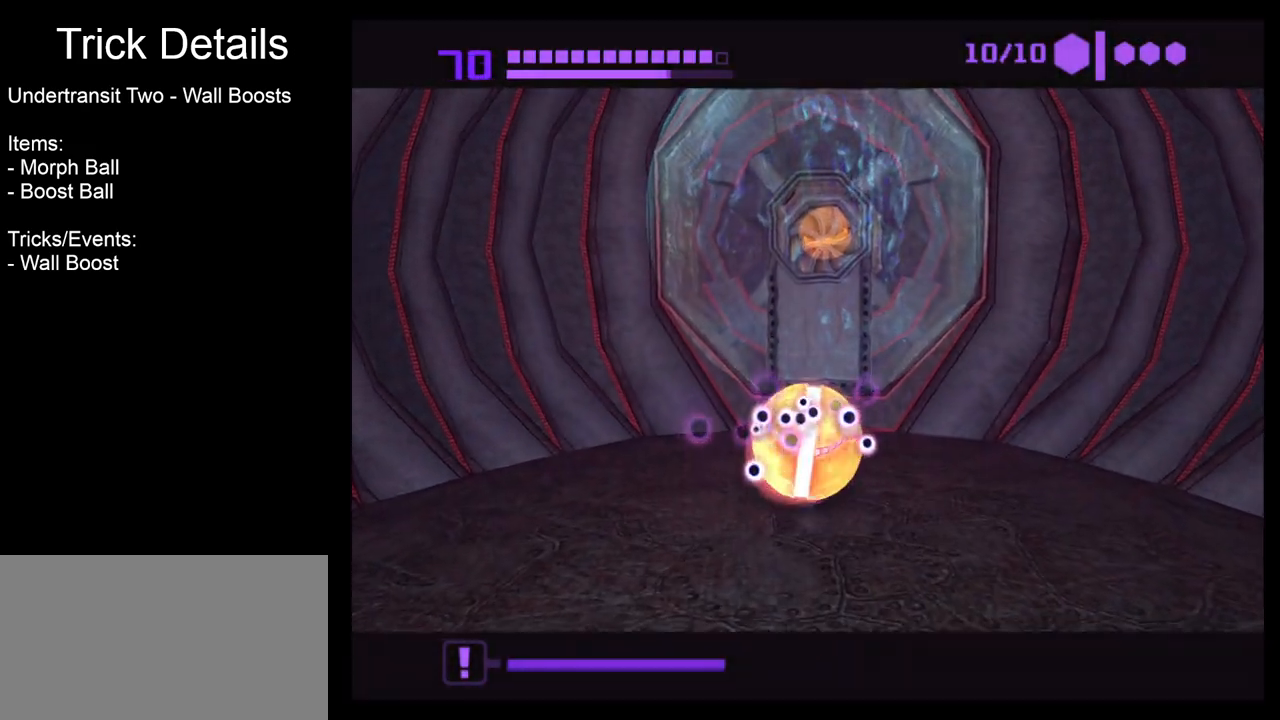
{"buttons": [], "left_stick": "up", "events": [[333, "B", "up"]]}
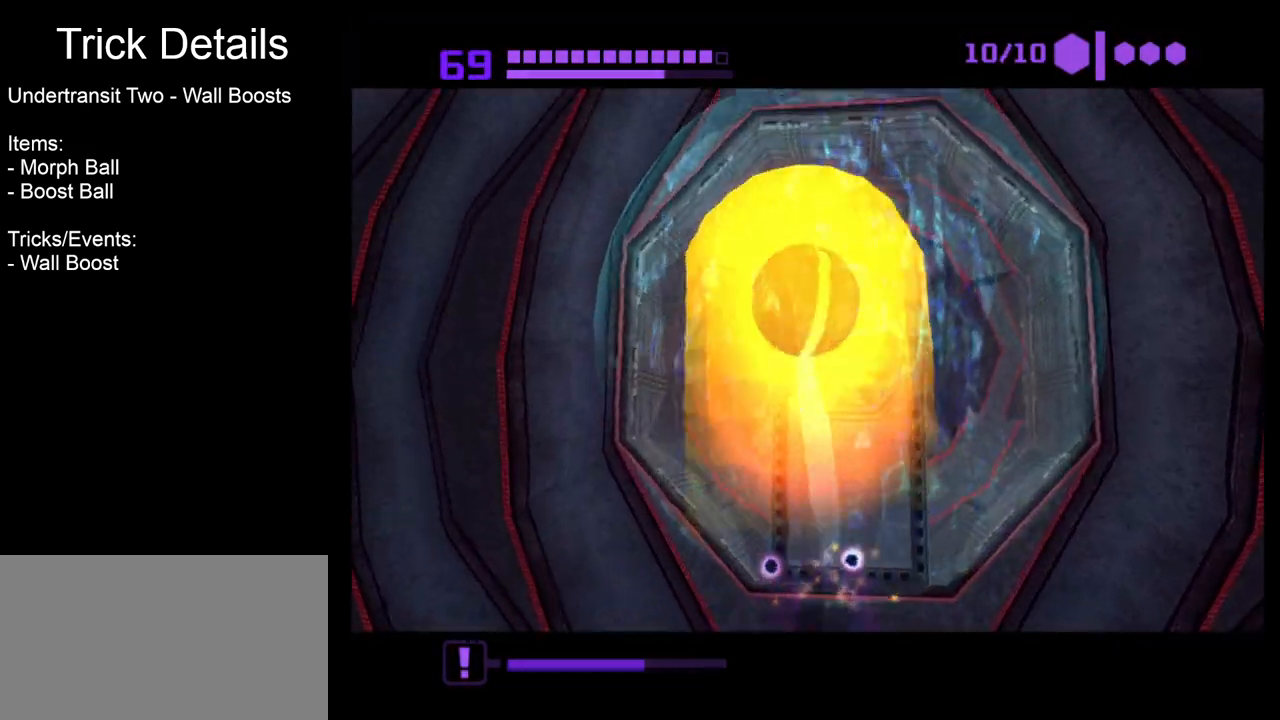
{"buttons": [], "left_stick": "up-left", "events": [[417, "left_stick", "up-left"]]}
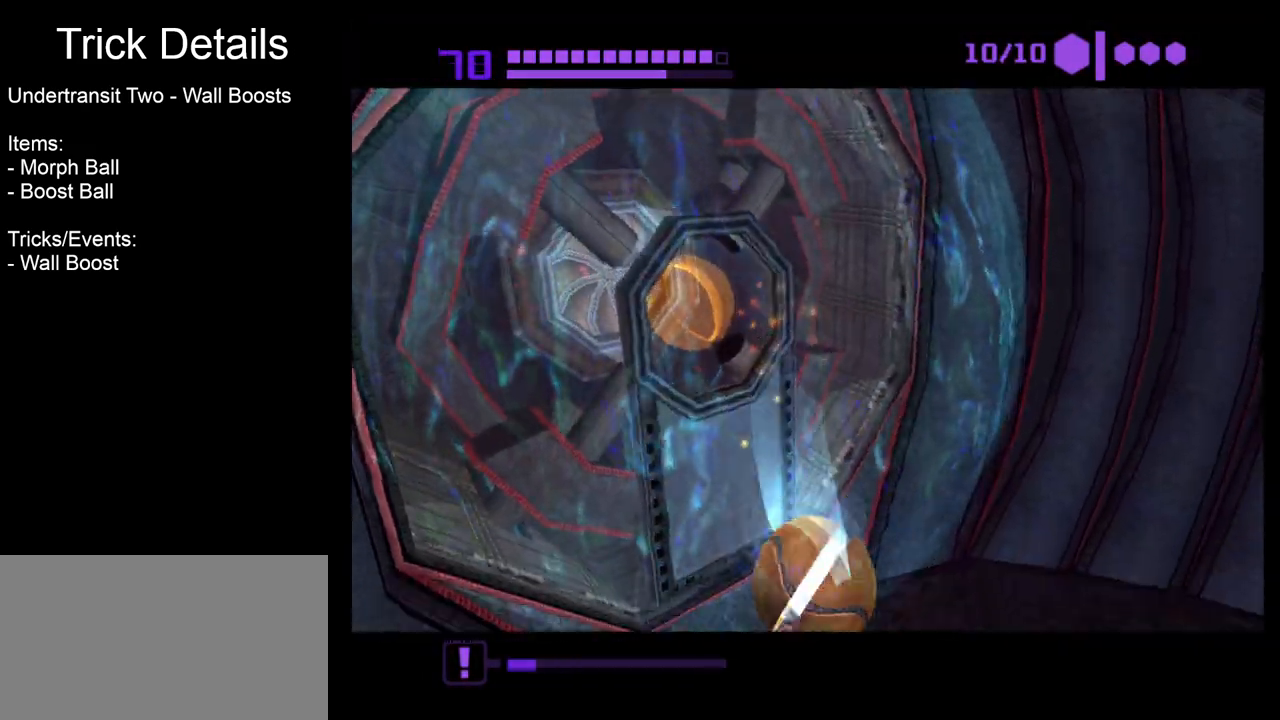
{"buttons": [], "left_stick": "center", "events": [[200, "left_stick", "center"]]}
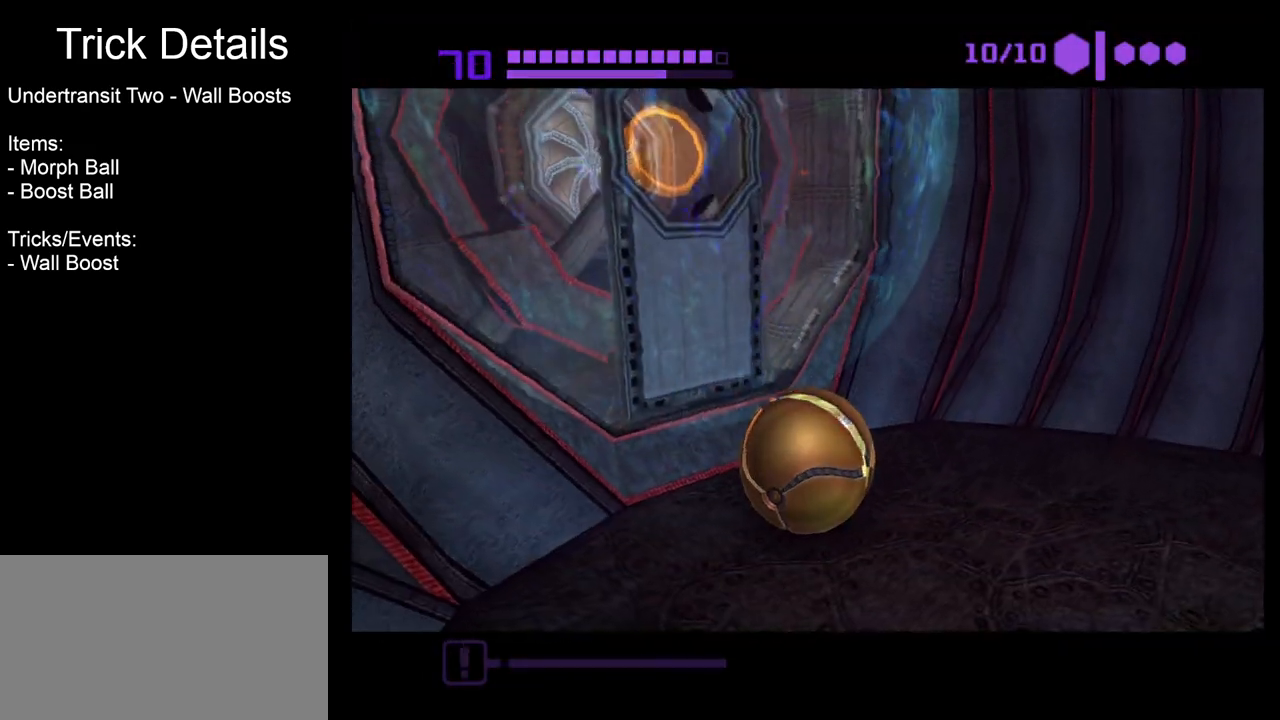
{"buttons": ["B"], "left_stick": "center", "events": [[100, "left_stick", "right"], [117, "B", "down"], [200, "left_stick", "center"]]}